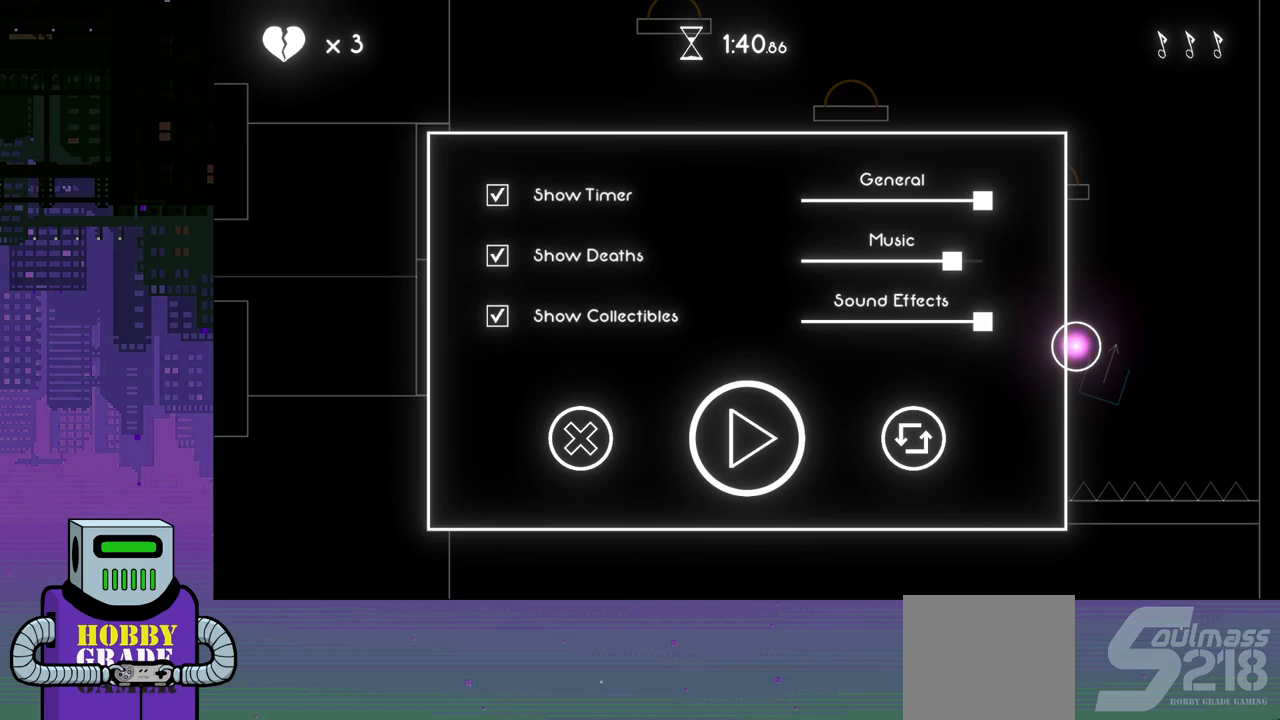
Gameplay with a controller (PlayStation layout); each line is a JSON object with the inputs held at the frame after it. "events" lists button and stick changes between this image and that frame as [ms after this image, input, new state], when the widget could be followed in between. Not read: left_stick right_stick.
{"buttons": [], "events": []}
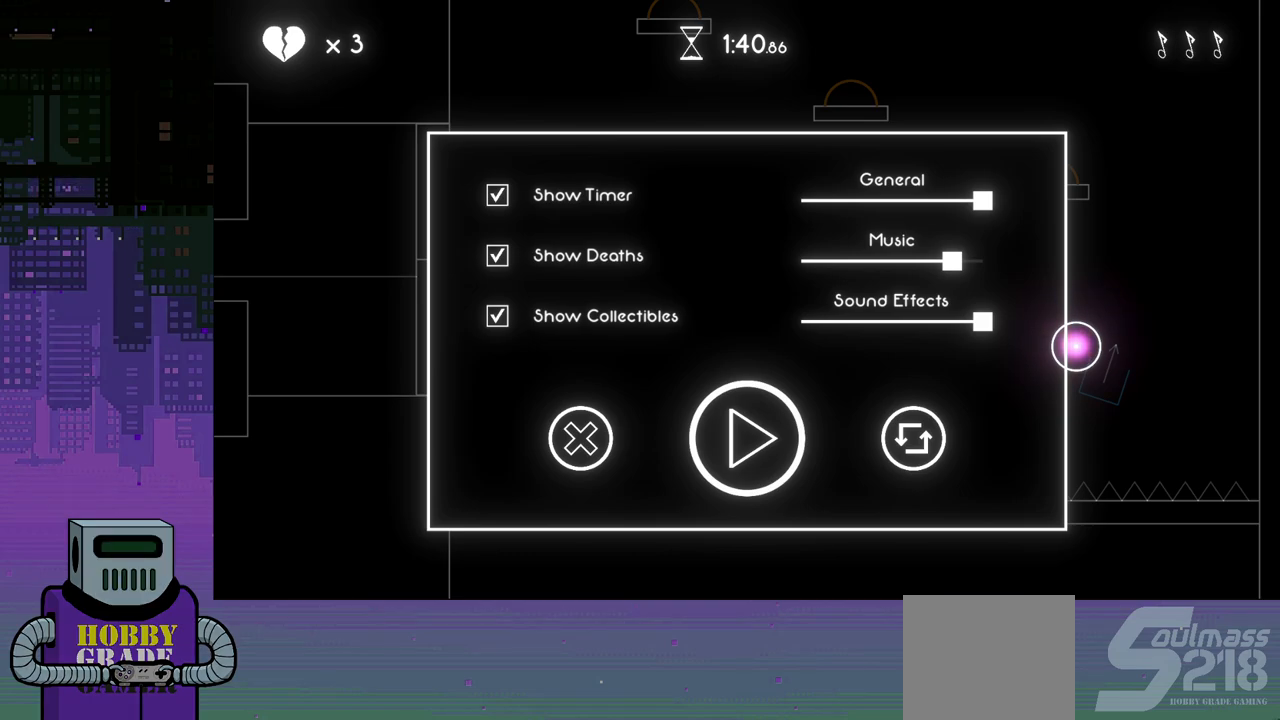
{"buttons": [], "events": []}
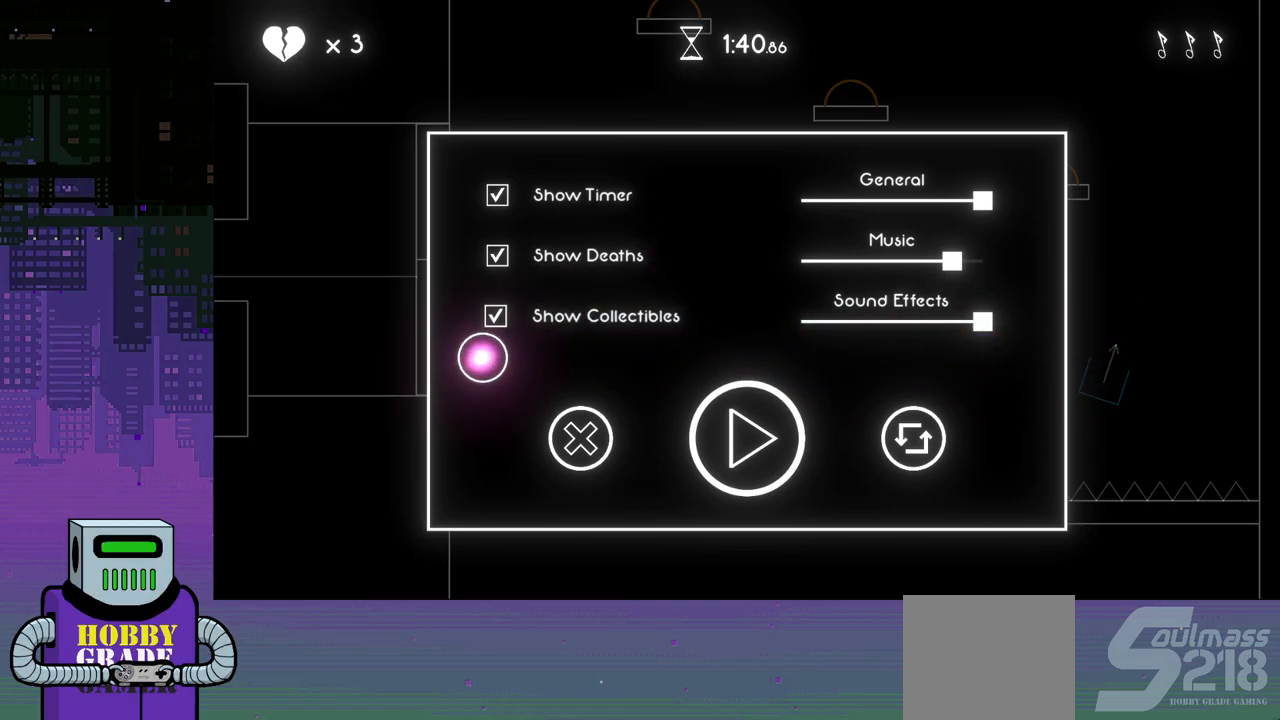
{"buttons": [], "events": []}
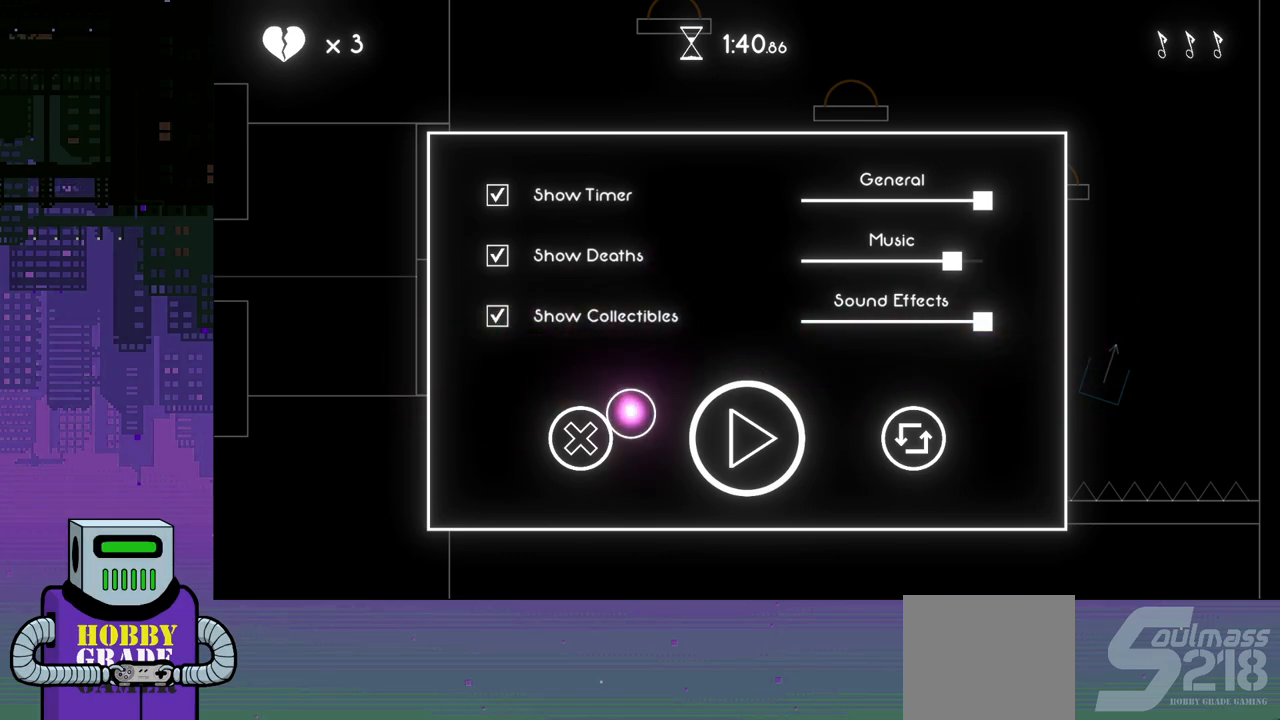
{"buttons": [], "events": []}
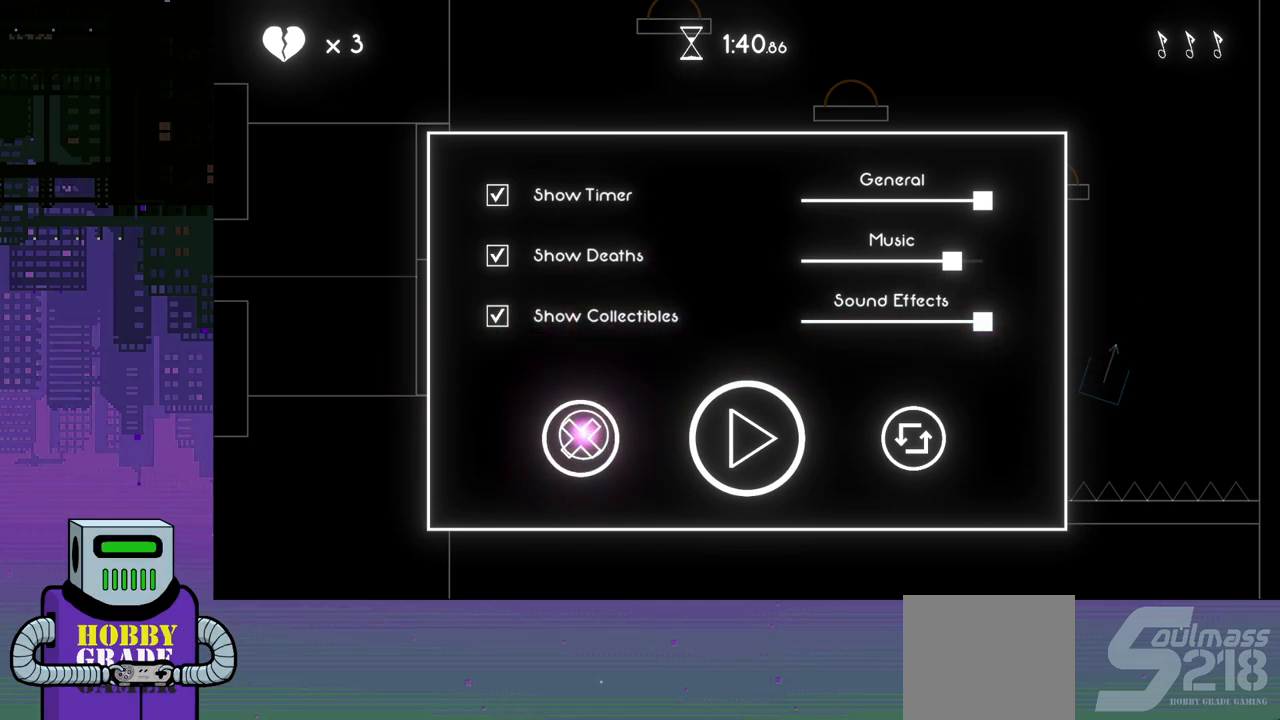
{"buttons": [], "events": []}
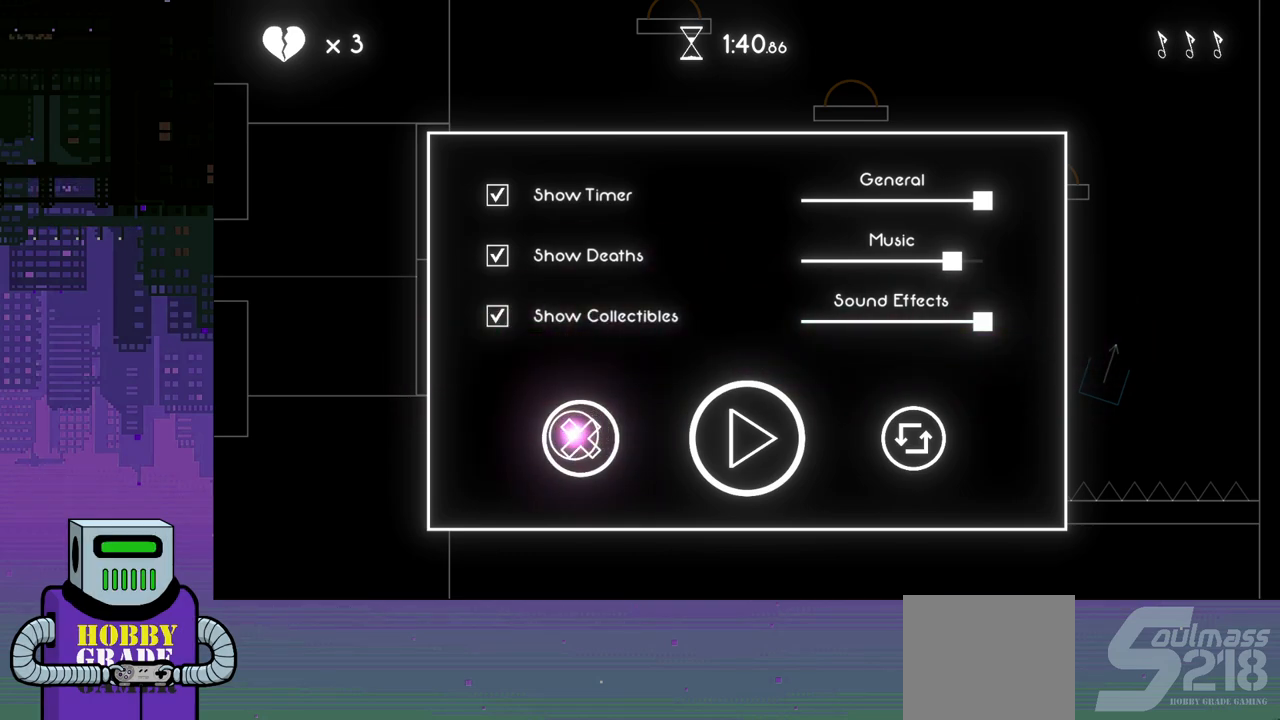
{"buttons": [], "events": []}
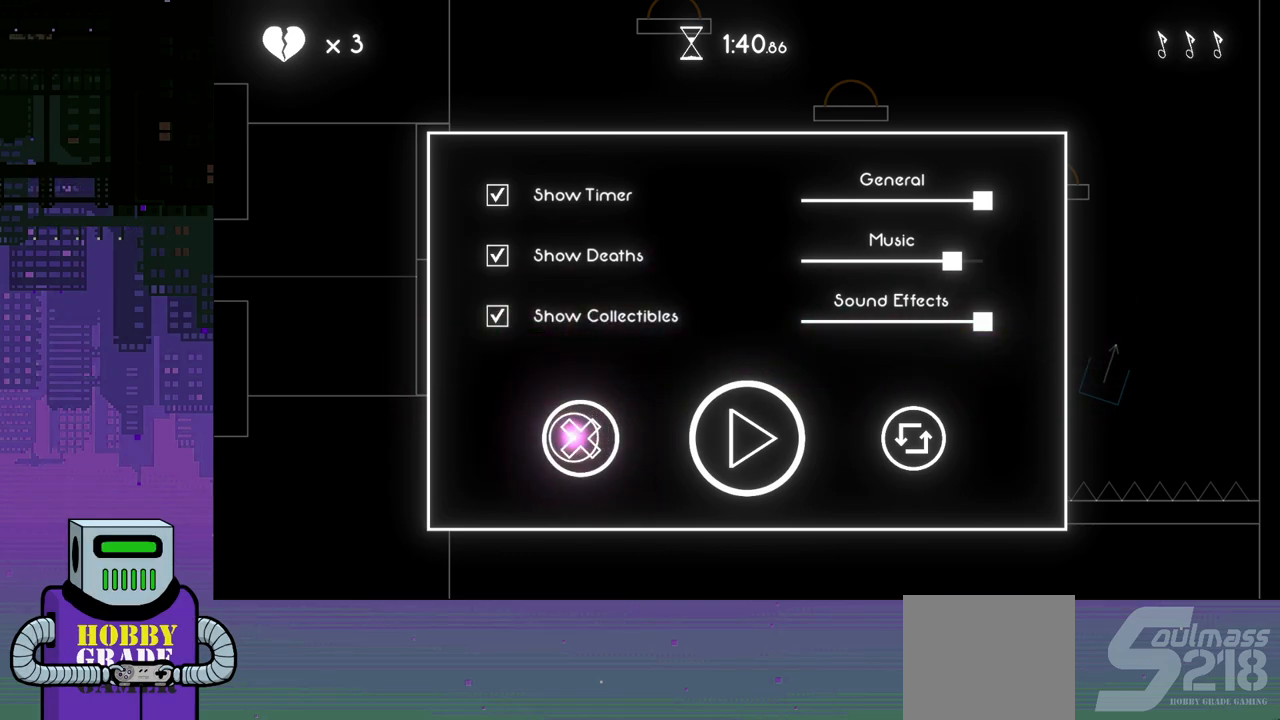
{"buttons": [], "events": []}
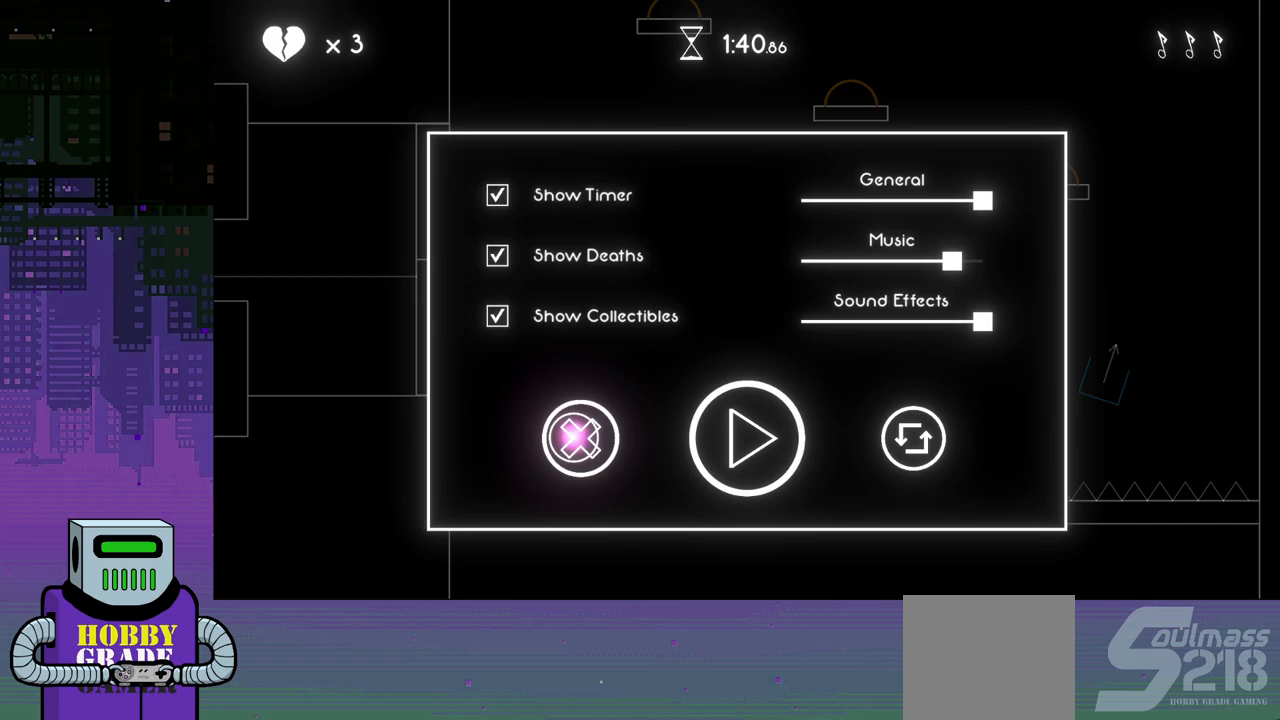
{"buttons": [], "events": []}
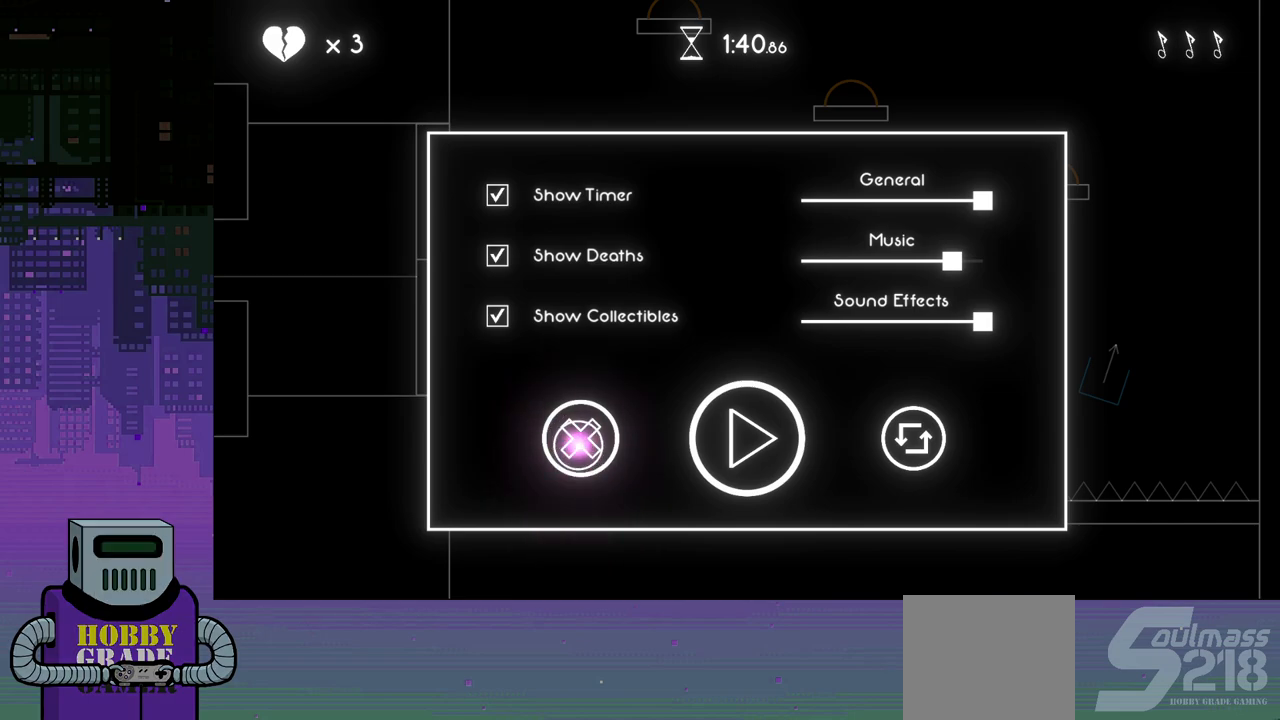
{"buttons": [], "events": []}
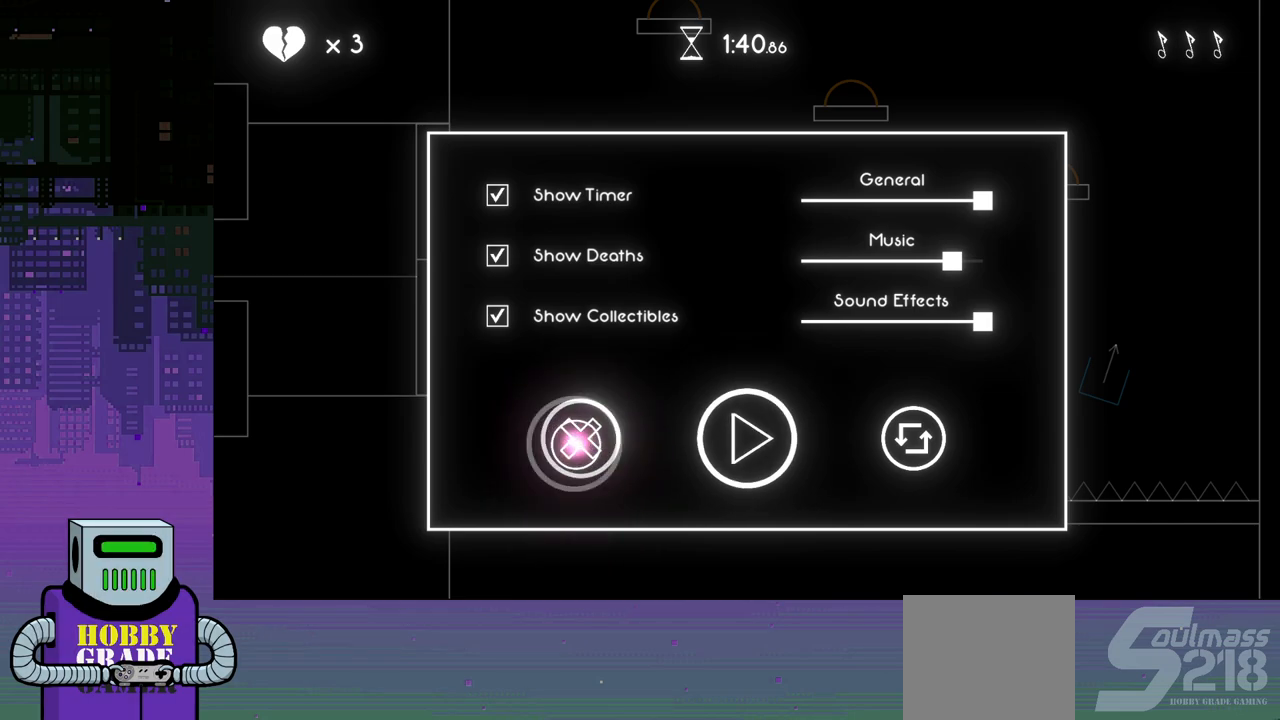
{"buttons": [], "events": [[350, "DPAD_LEFT", "down"], [400, "DPAD_LEFT", "up"]]}
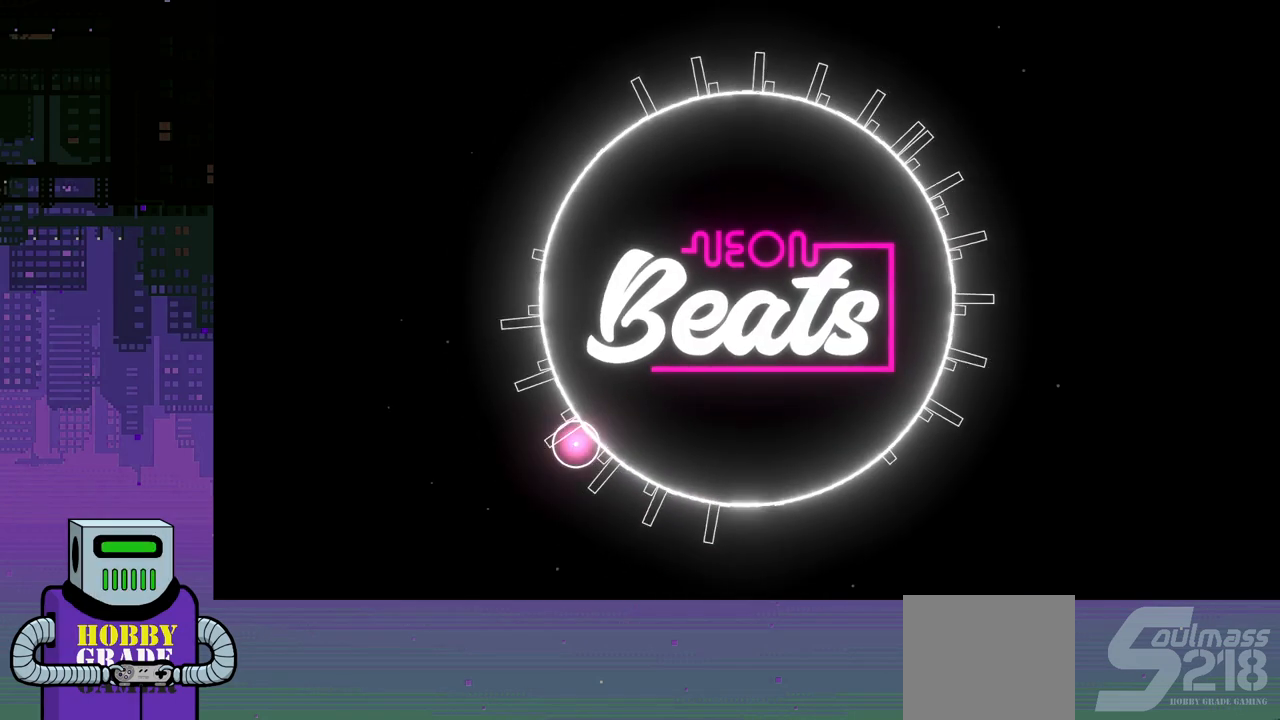
{"buttons": [], "events": []}
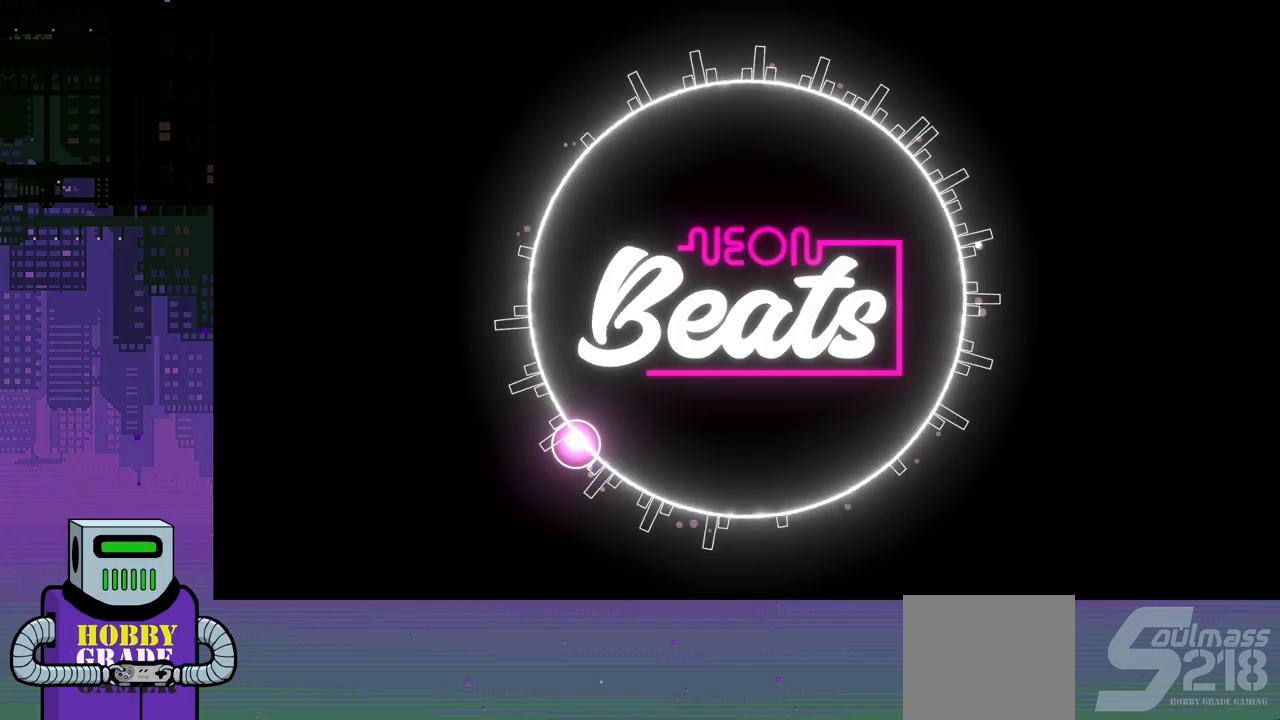
{"buttons": [], "events": []}
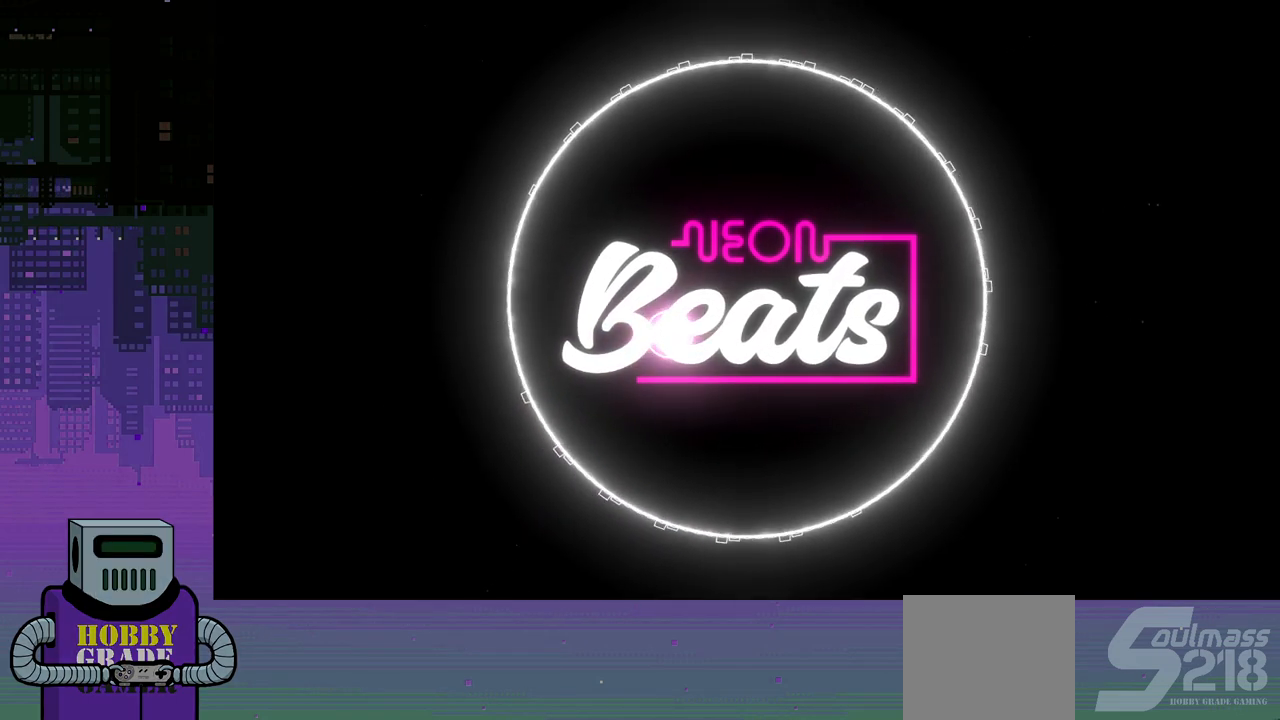
{"buttons": [], "events": []}
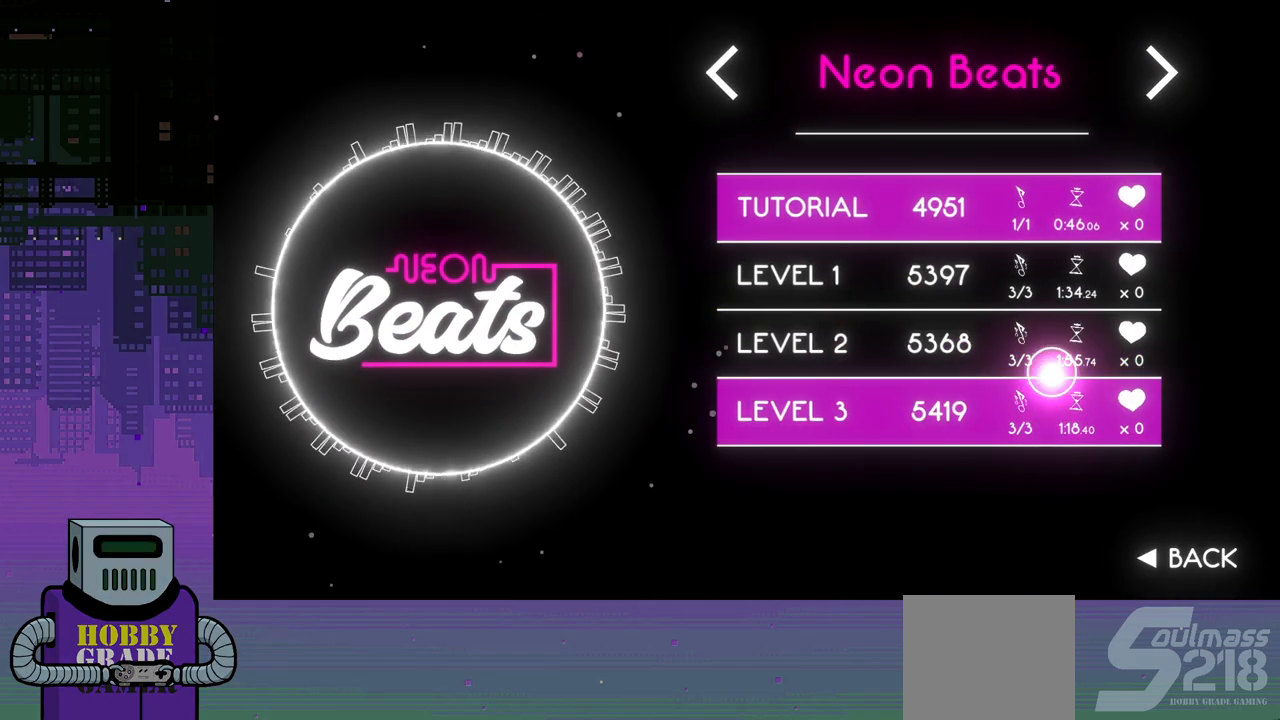
{"buttons": [], "events": []}
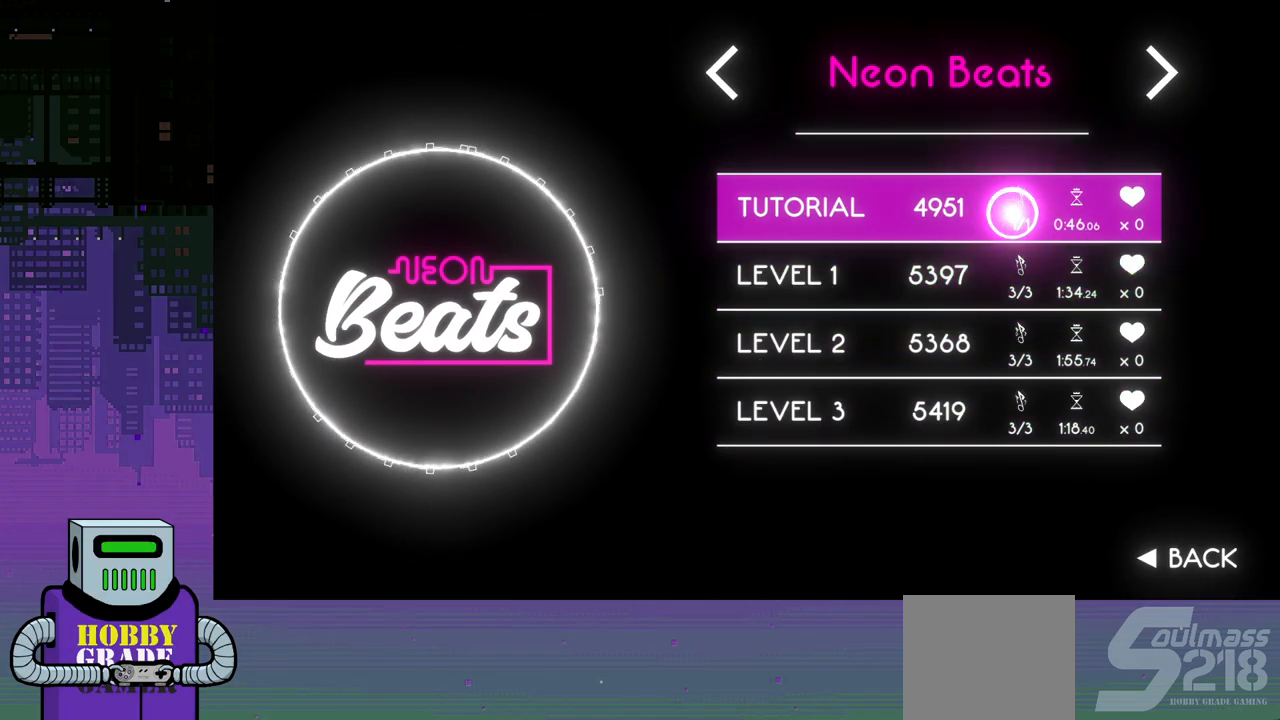
{"buttons": [], "events": []}
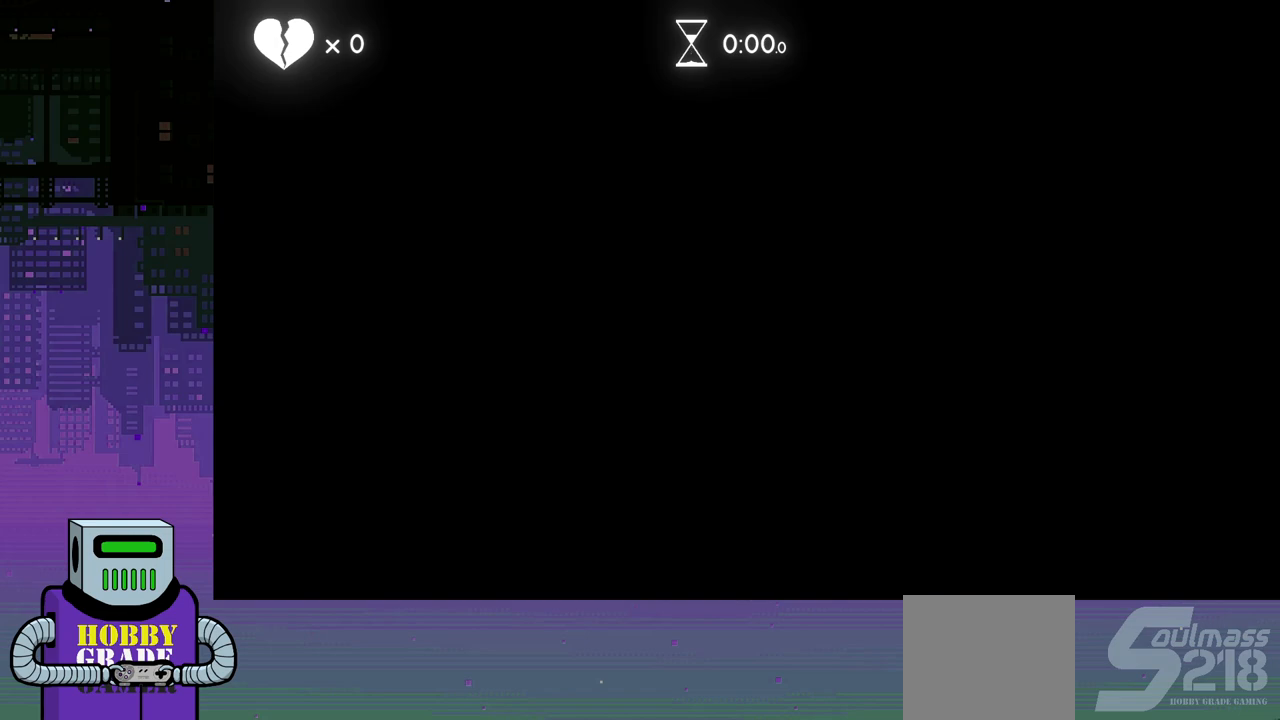
{"buttons": [], "events": []}
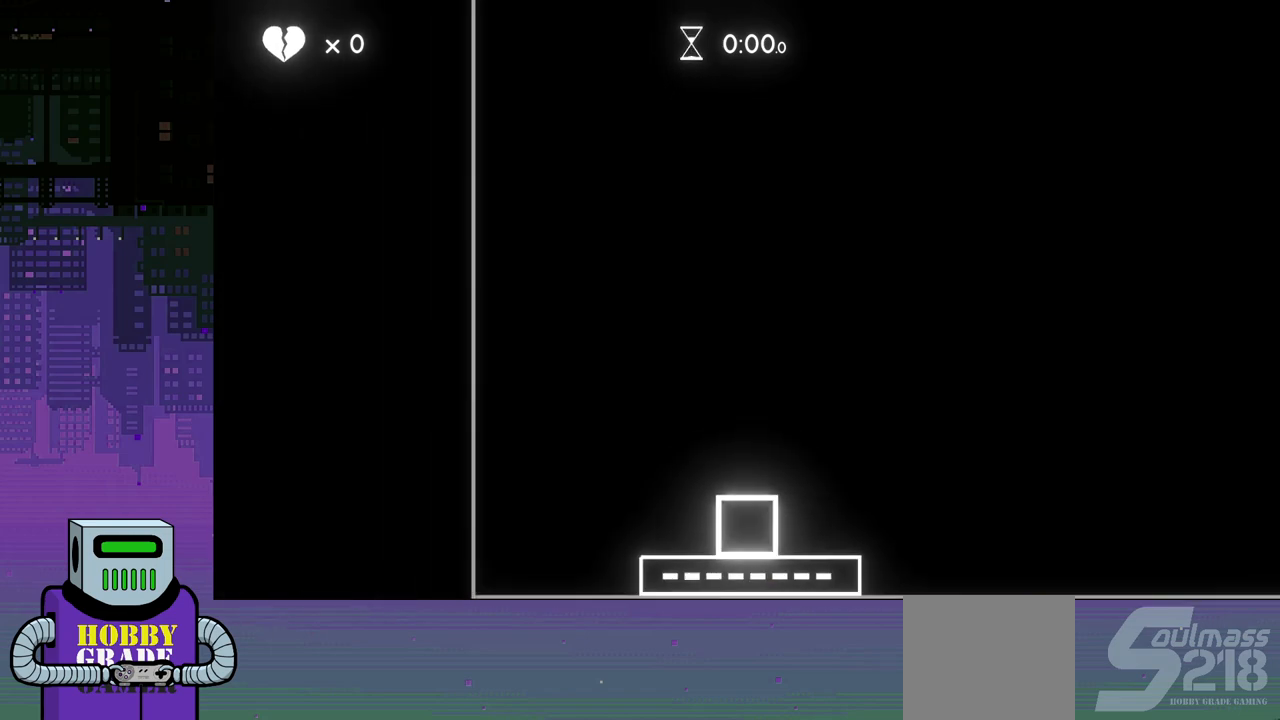
{"buttons": ["DPAD_LEFT"], "events": [[300, "DPAD_LEFT", "down"]]}
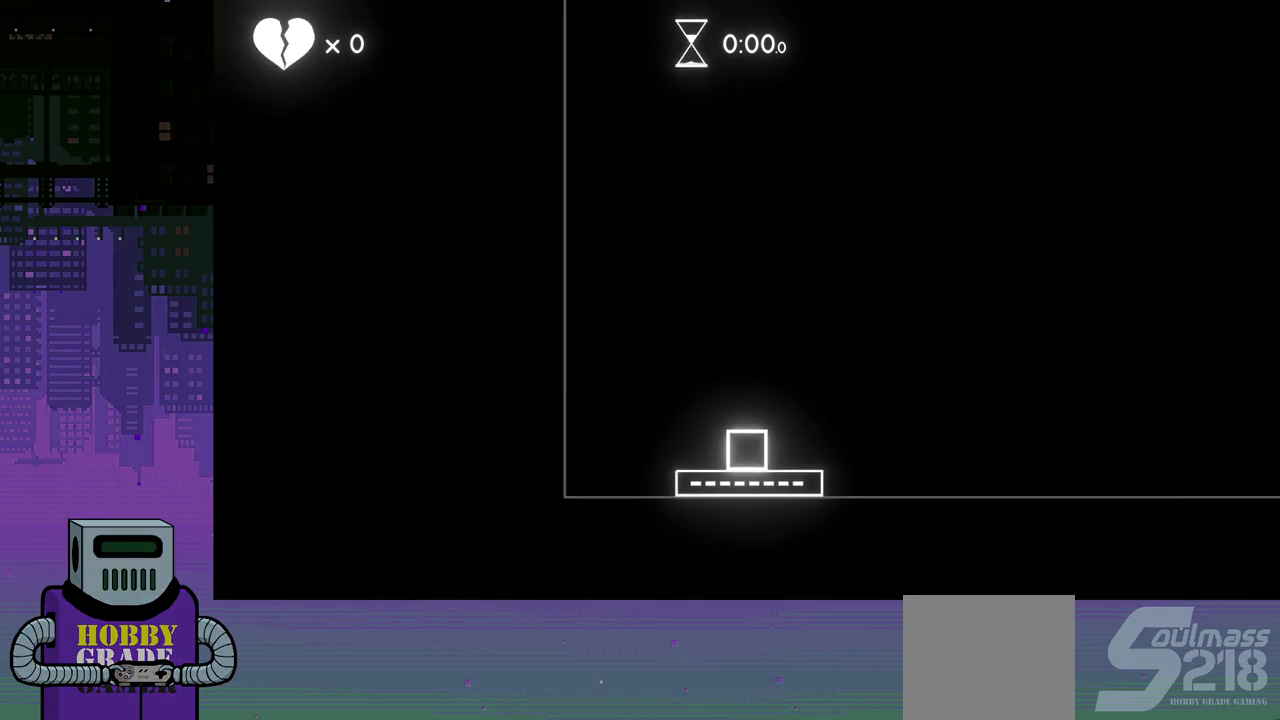
{"buttons": ["DPAD_LEFT"], "events": [[183, "DPAD_LEFT", "up"], [317, "DPAD_LEFT", "down"]]}
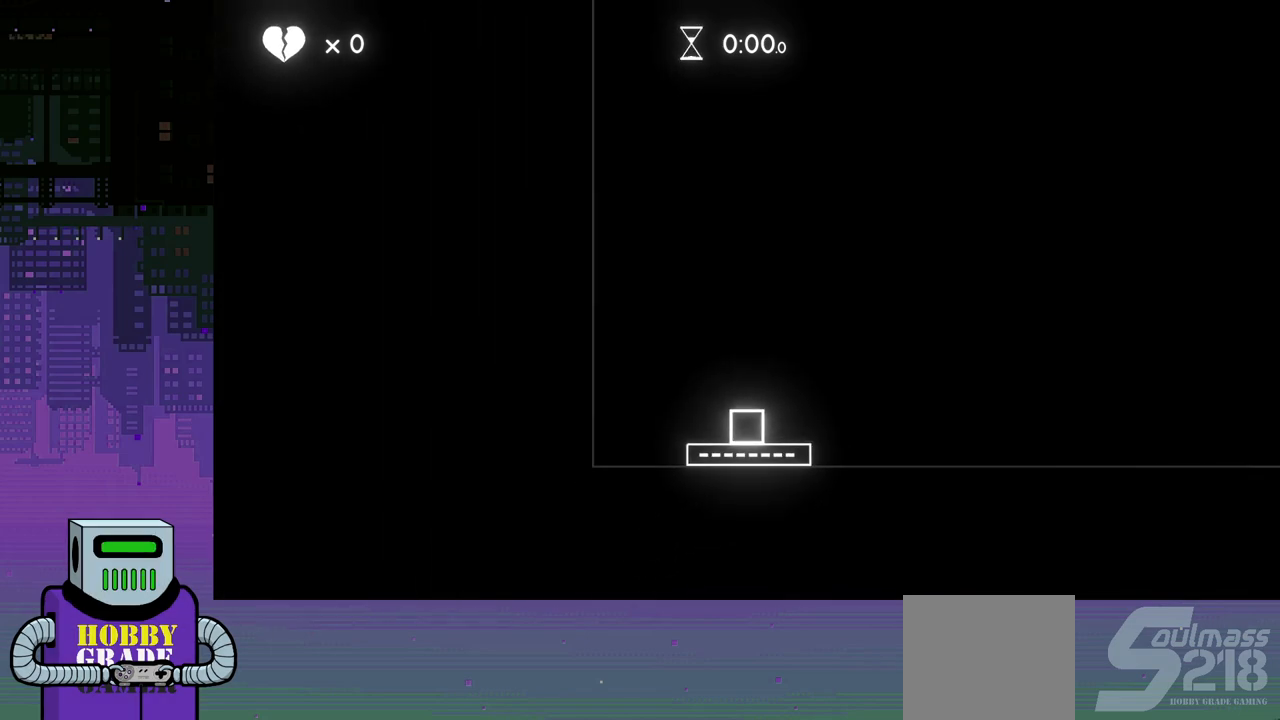
{"buttons": ["DPAD_LEFT"], "events": [[217, "DPAD_LEFT", "up"], [400, "DPAD_LEFT", "down"]]}
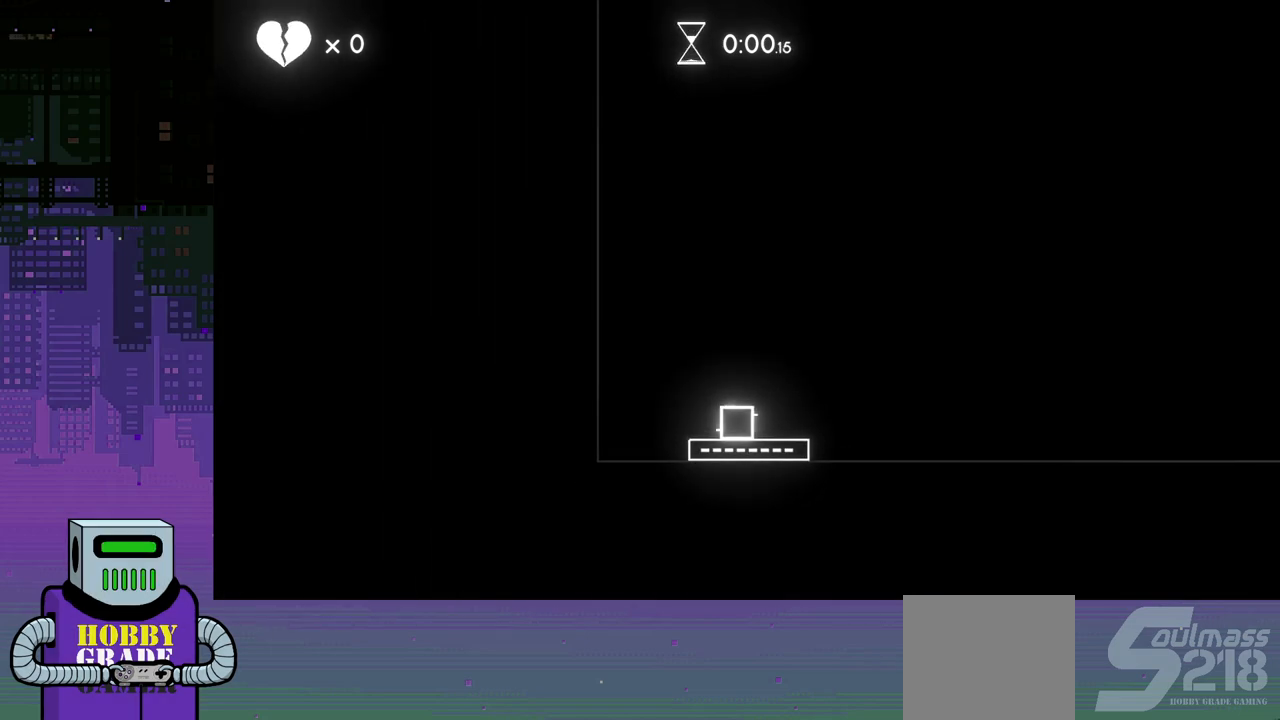
{"buttons": ["CROSS"], "events": [[333, "DPAD_LEFT", "up"], [467, "CROSS", "down"]]}
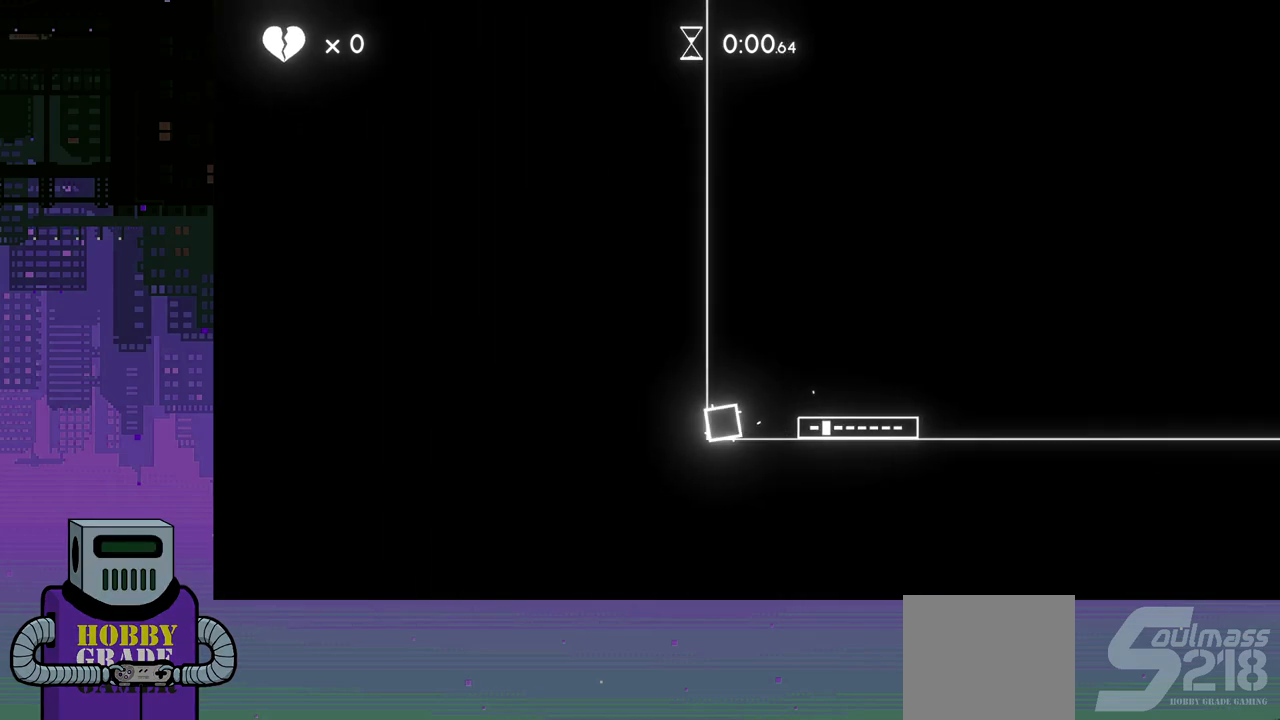
{"buttons": [], "events": [[83, "DPAD_LEFT", "down"], [217, "CROSS", "up"], [317, "CROSS", "down"], [400, "DPAD_LEFT", "up"], [433, "CROSS", "up"]]}
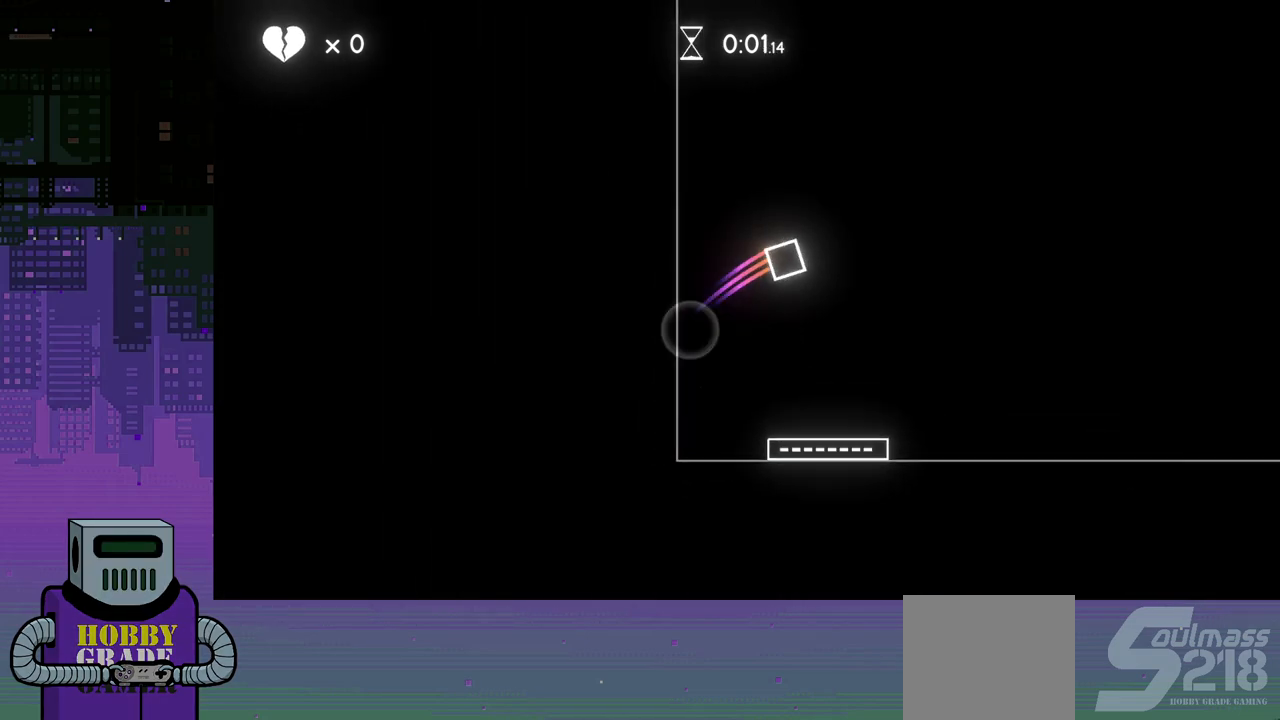
{"buttons": [], "events": []}
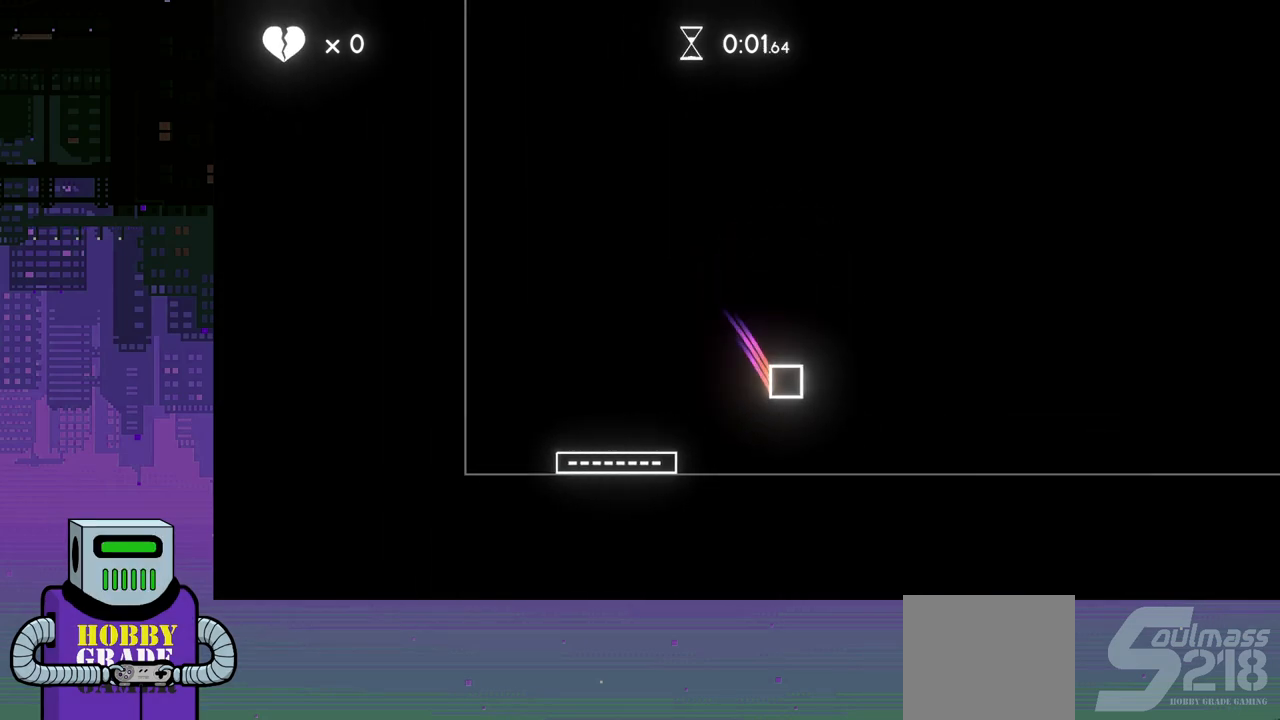
{"buttons": [], "events": [[67, "DPAD_LEFT", "down"], [383, "DPAD_LEFT", "up"]]}
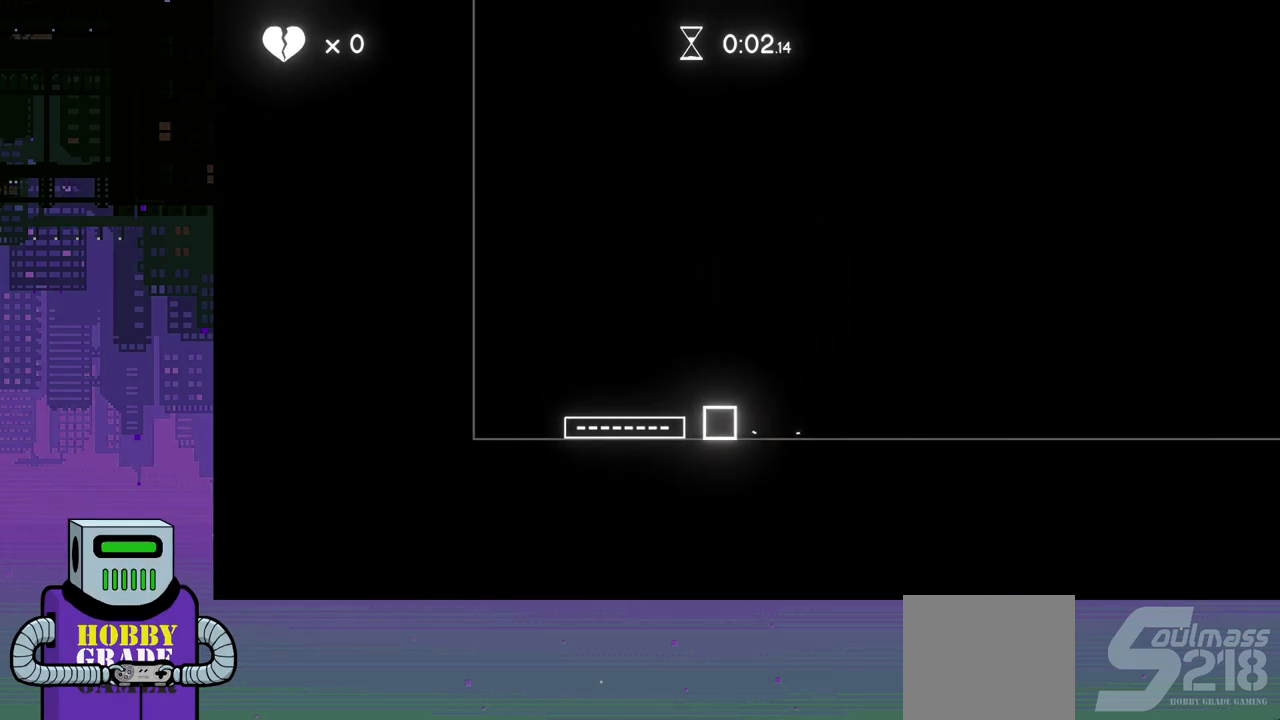
{"buttons": ["DPAD_LEFT"], "events": [[33, "CROSS", "down"], [33, "DPAD_LEFT", "down"], [183, "CROSS", "up"]]}
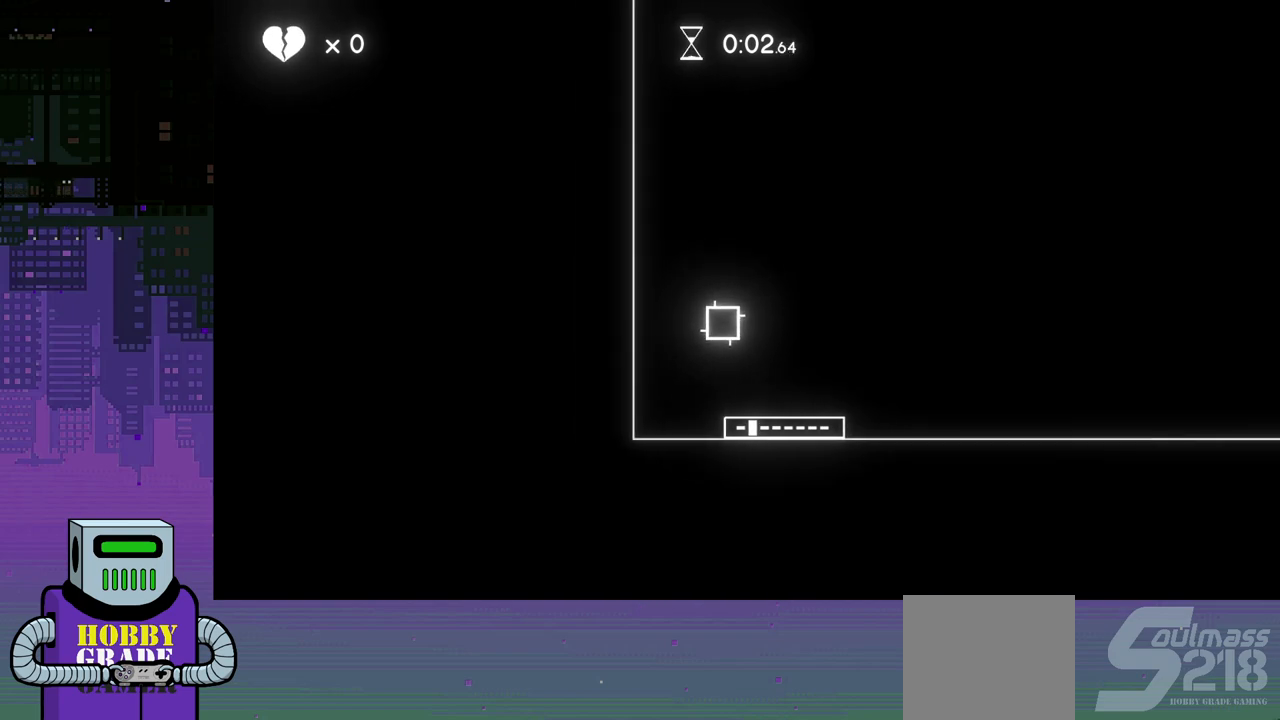
{"buttons": ["CROSS"], "events": [[17, "DPAD_LEFT", "up"], [350, "CROSS", "down"]]}
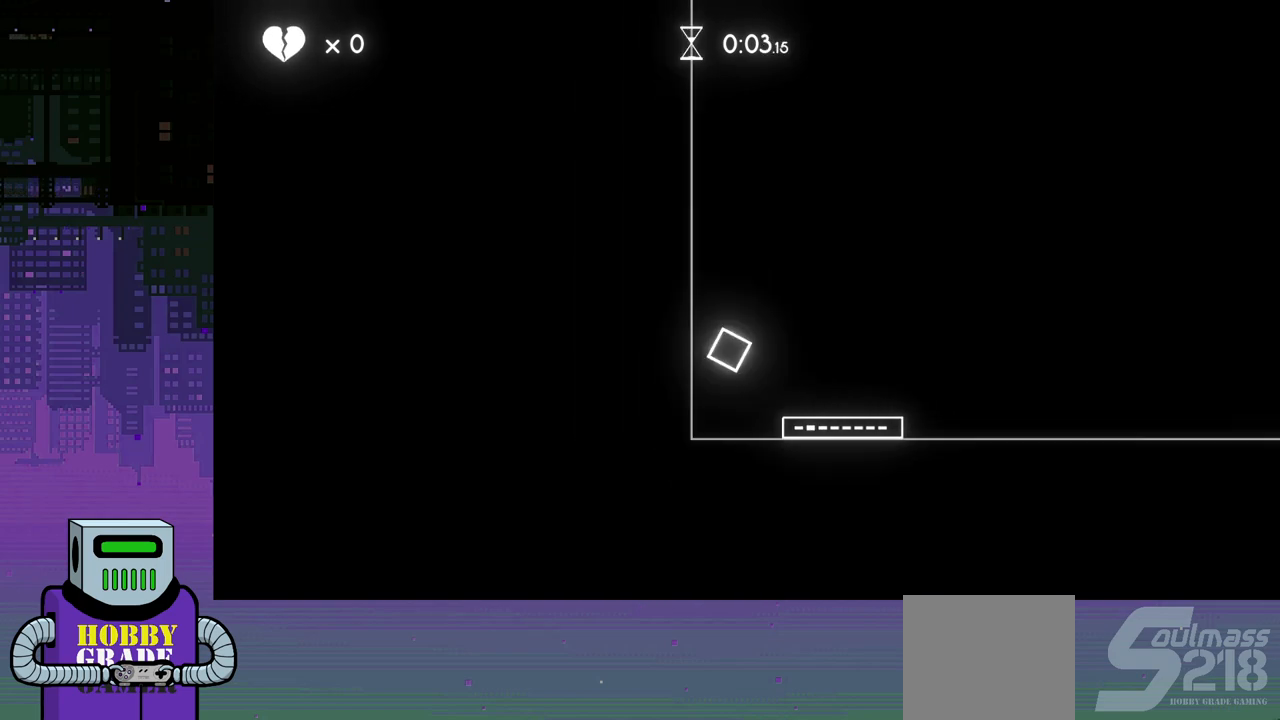
{"buttons": [], "events": [[17, "DPAD_LEFT", "down"], [133, "CROSS", "up"], [200, "CROSS", "down"], [250, "DPAD_LEFT", "up"], [317, "CROSS", "up"]]}
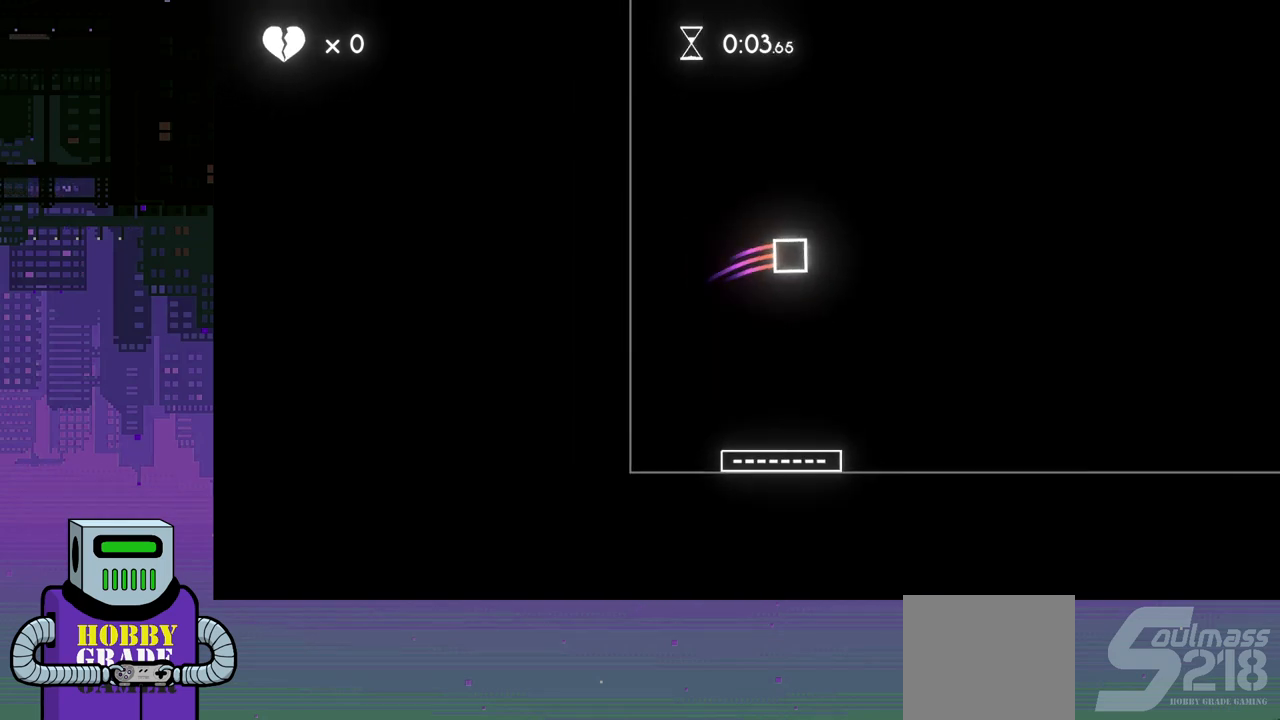
{"buttons": ["DPAD_LEFT"], "events": [[483, "DPAD_LEFT", "down"]]}
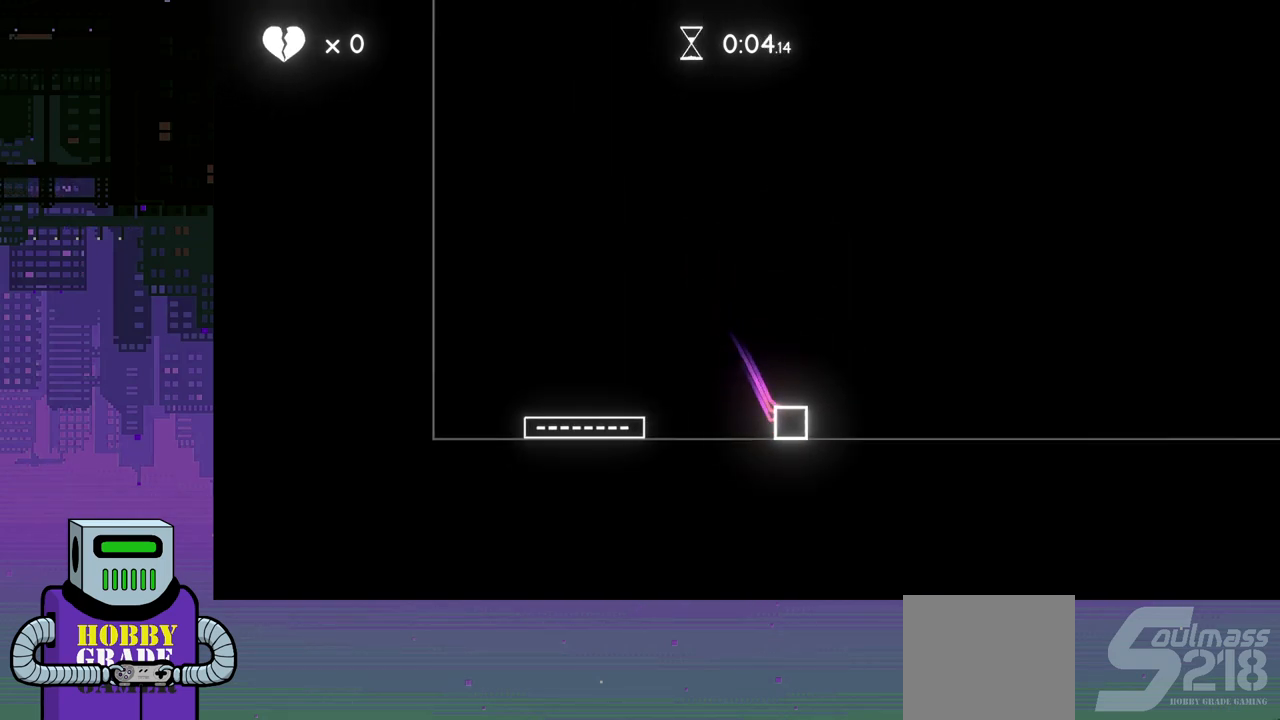
{"buttons": ["DPAD_LEFT"], "events": [[117, "CROSS", "down"], [250, "CROSS", "up"]]}
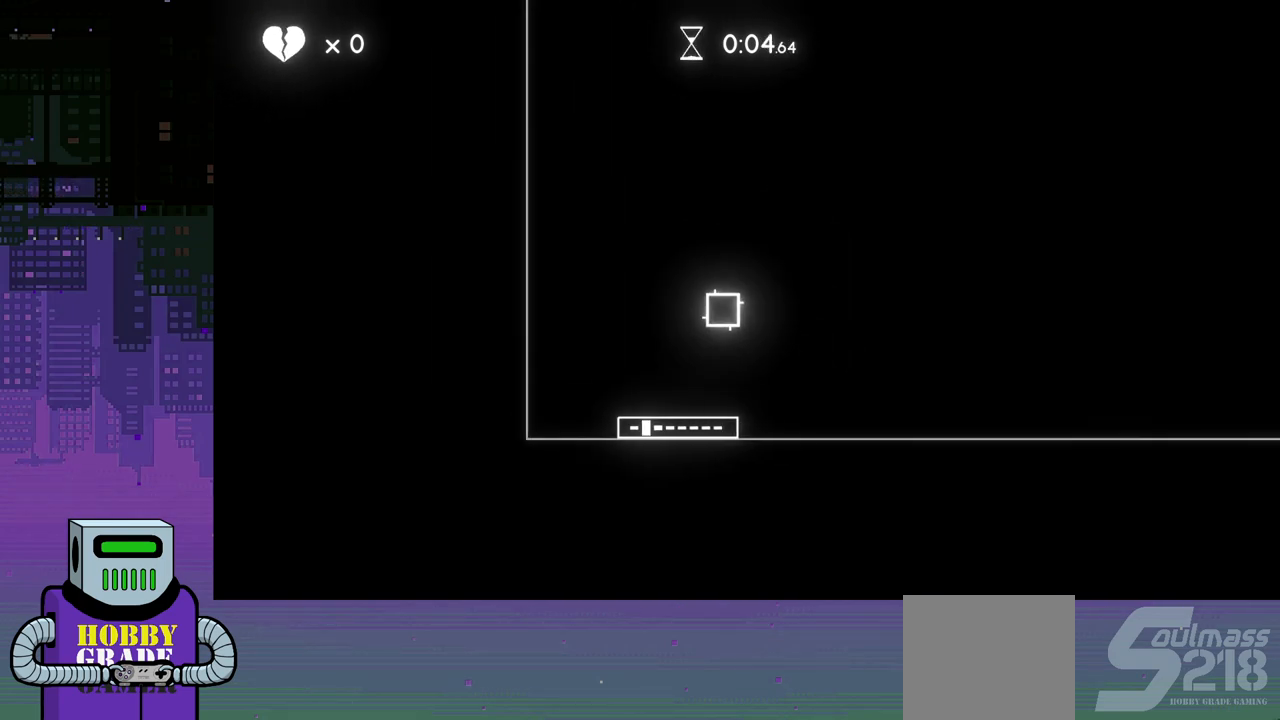
{"buttons": [], "events": [[383, "DPAD_LEFT", "up"]]}
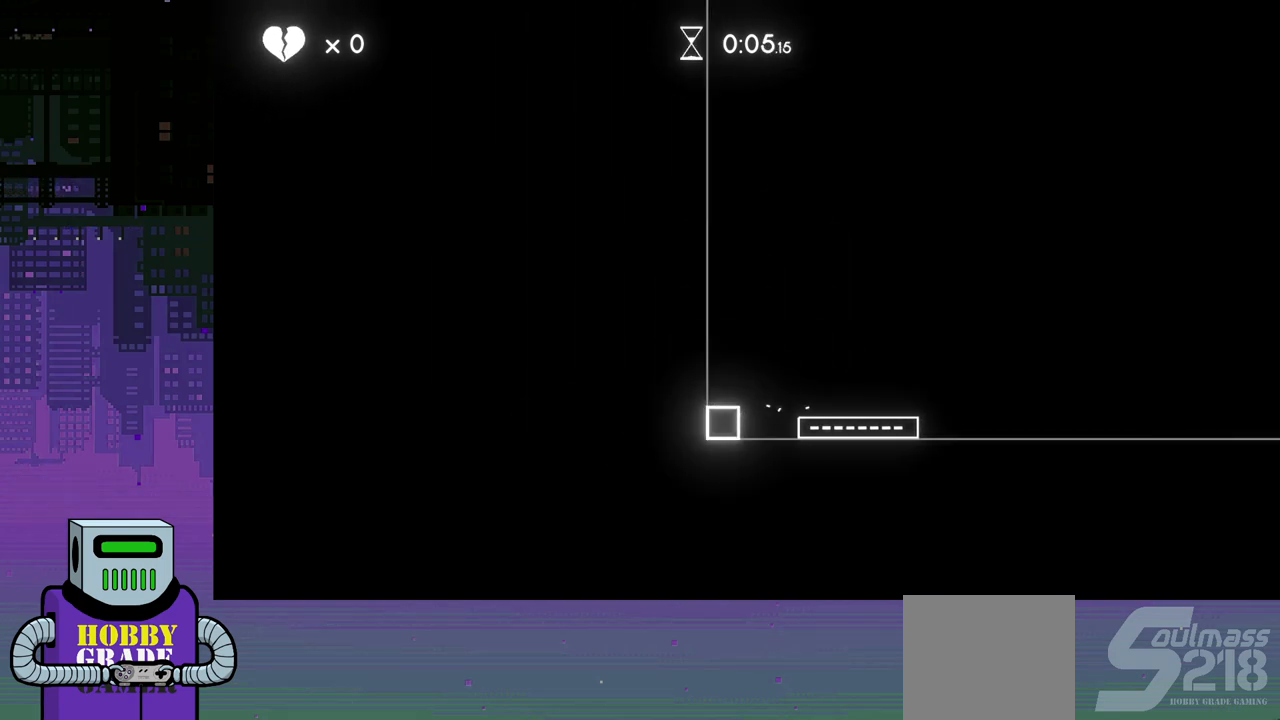
{"buttons": [], "events": [[100, "CROSS", "down"], [217, "DPAD_LEFT", "down"], [350, "CROSS", "up"], [433, "CROSS", "down"], [483, "DPAD_LEFT", "up"], [500, "CROSS", "up"]]}
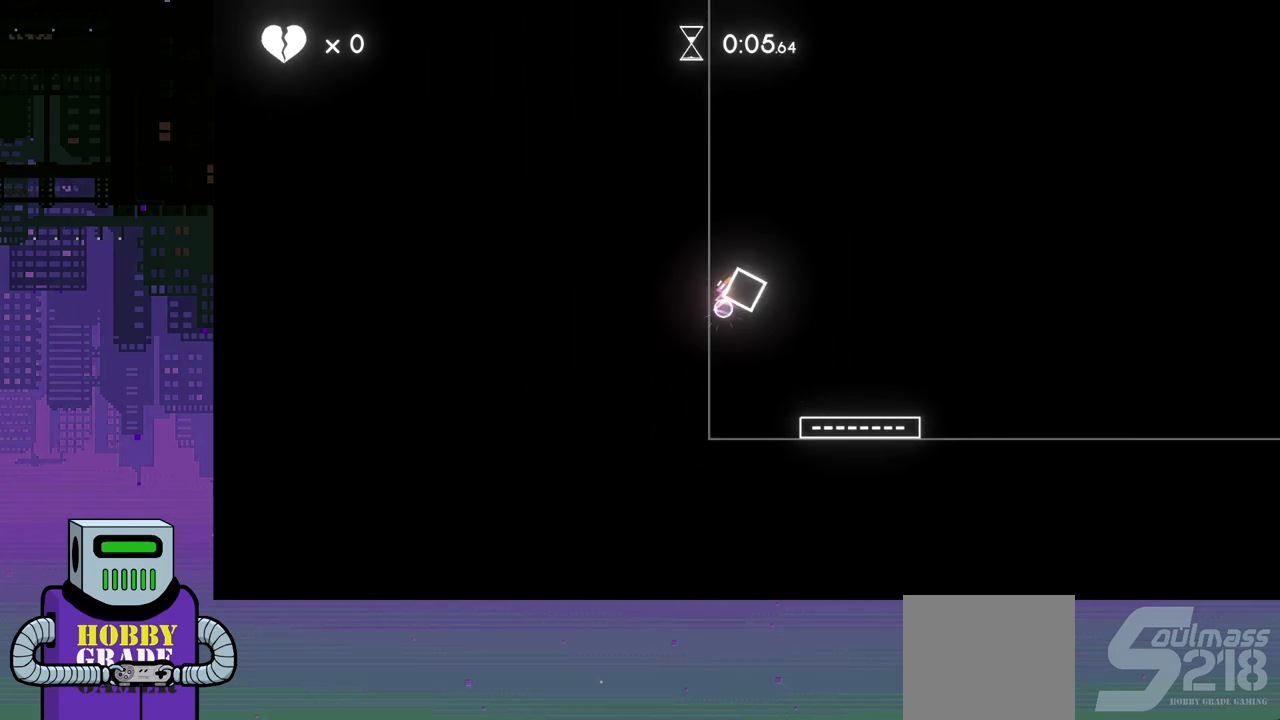
{"buttons": ["CROSS"], "events": [[50, "CROSS", "down"]]}